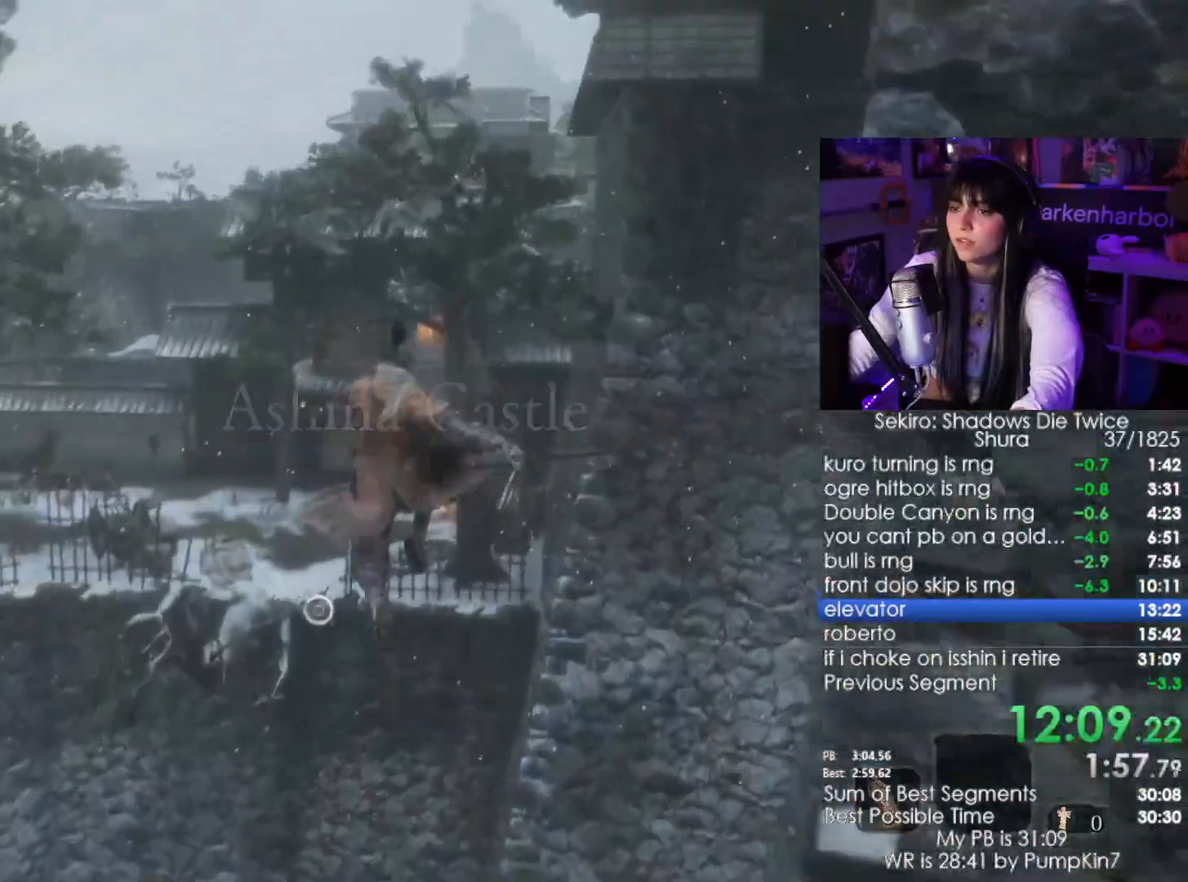
Gameplay with keyboard and mouse; each line is a JSON object with the keys and mouse buttons held at the frame after it. "events" lists presses ("down") and releases ("up") of "1", "2", "3", "4", "5", "a", "alt", "c", "caps_lock", "ctrl", "d", "e", "f", "g", "q", "r", "s", "shift", "space", "t", "tab", "v", "w", "x", "z", "mouse_left", "mouse_wheel" and "mouse_right" between this image and that frame as [ms after this image, input, new state], when the widget could be followed in between. "mouse_left", "mouse_wheel", "mouse_right" = the "left", "wheel", "right" buttons of the "mouse" list. No other keys are recorded. "wheel" means that the mouse wheel is clicked or scrolled. Not read: mouse_move.
{"keys": ["f", "w"], "mouse": [], "events": [[350, "f", "down"], [450, "f", "up"], [500, "f", "down"]]}
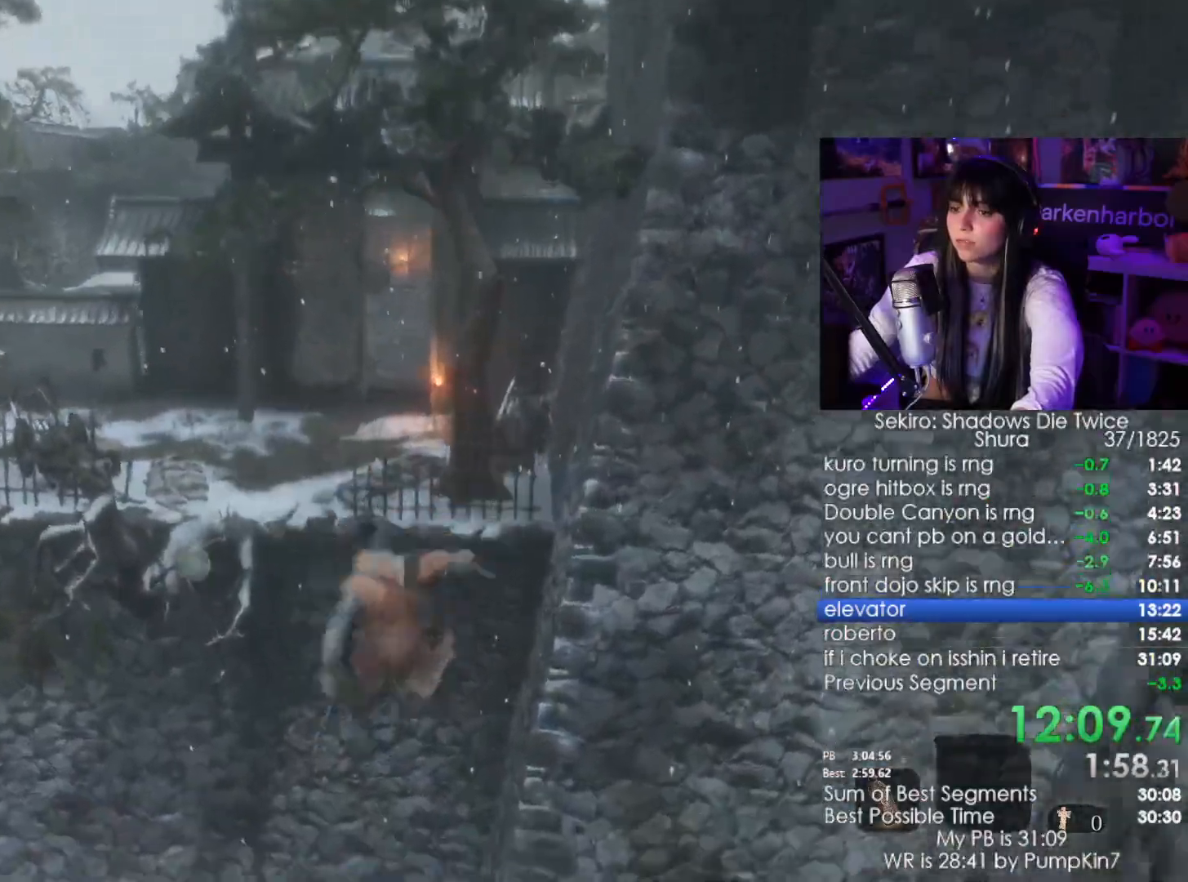
{"keys": [], "mouse": [], "events": [[83, "f", "up"], [183, "f", "down"], [283, "f", "up"], [317, "w", "up"]]}
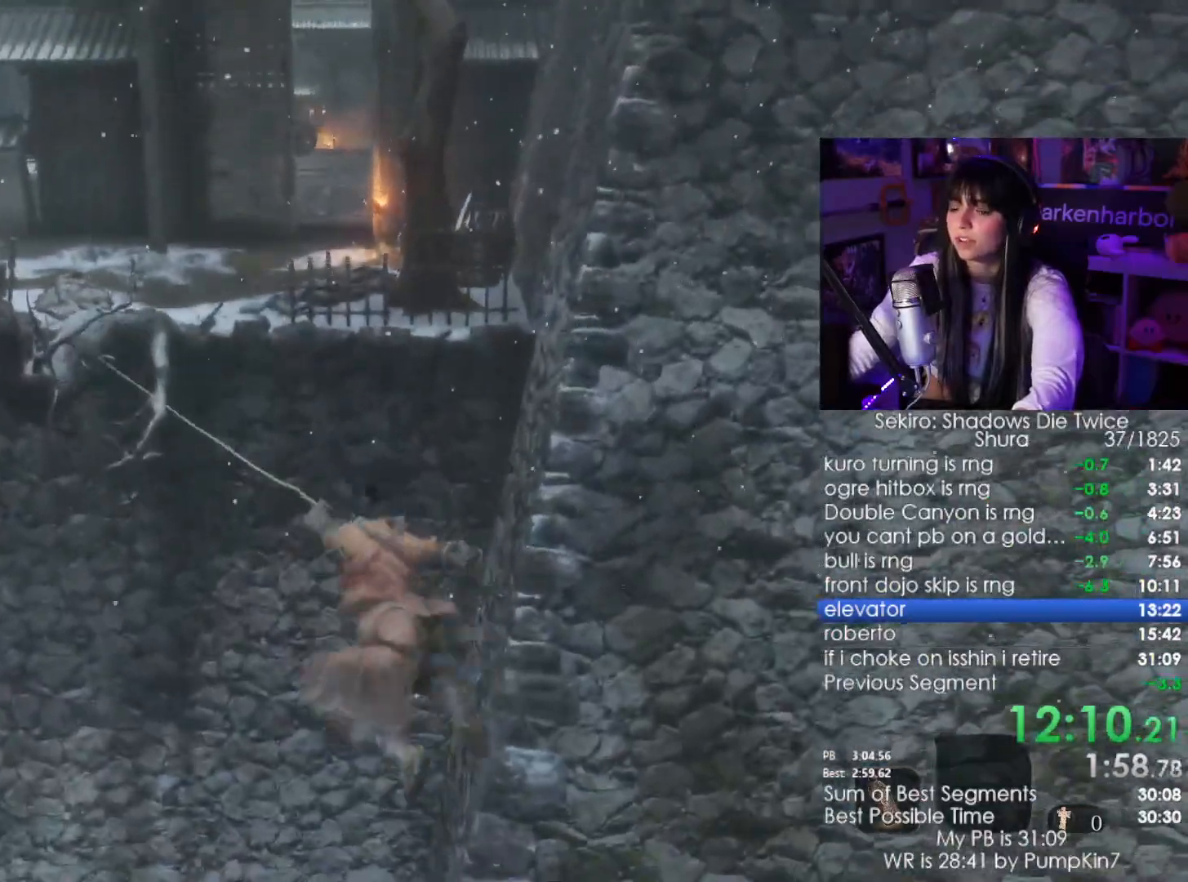
{"keys": [], "mouse": [], "events": []}
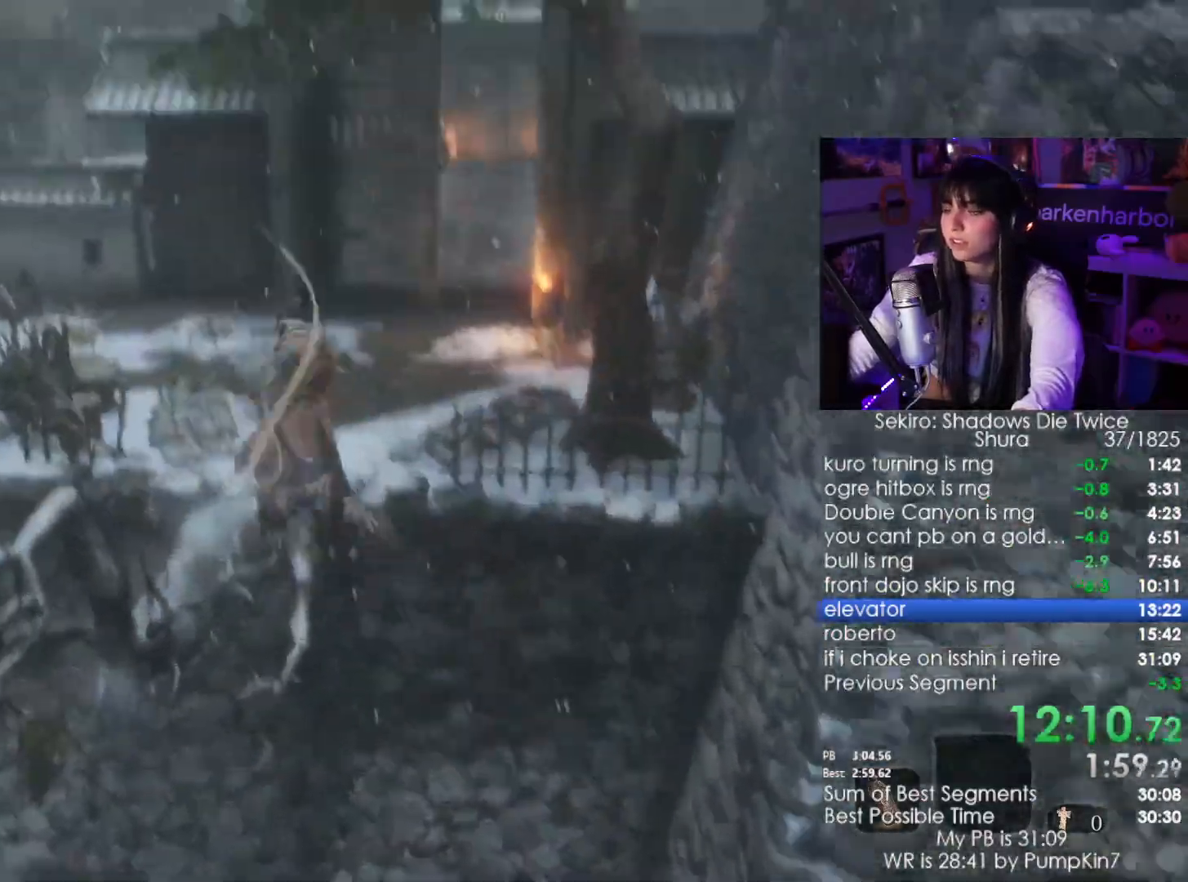
{"keys": ["shift", "w"], "mouse": []}
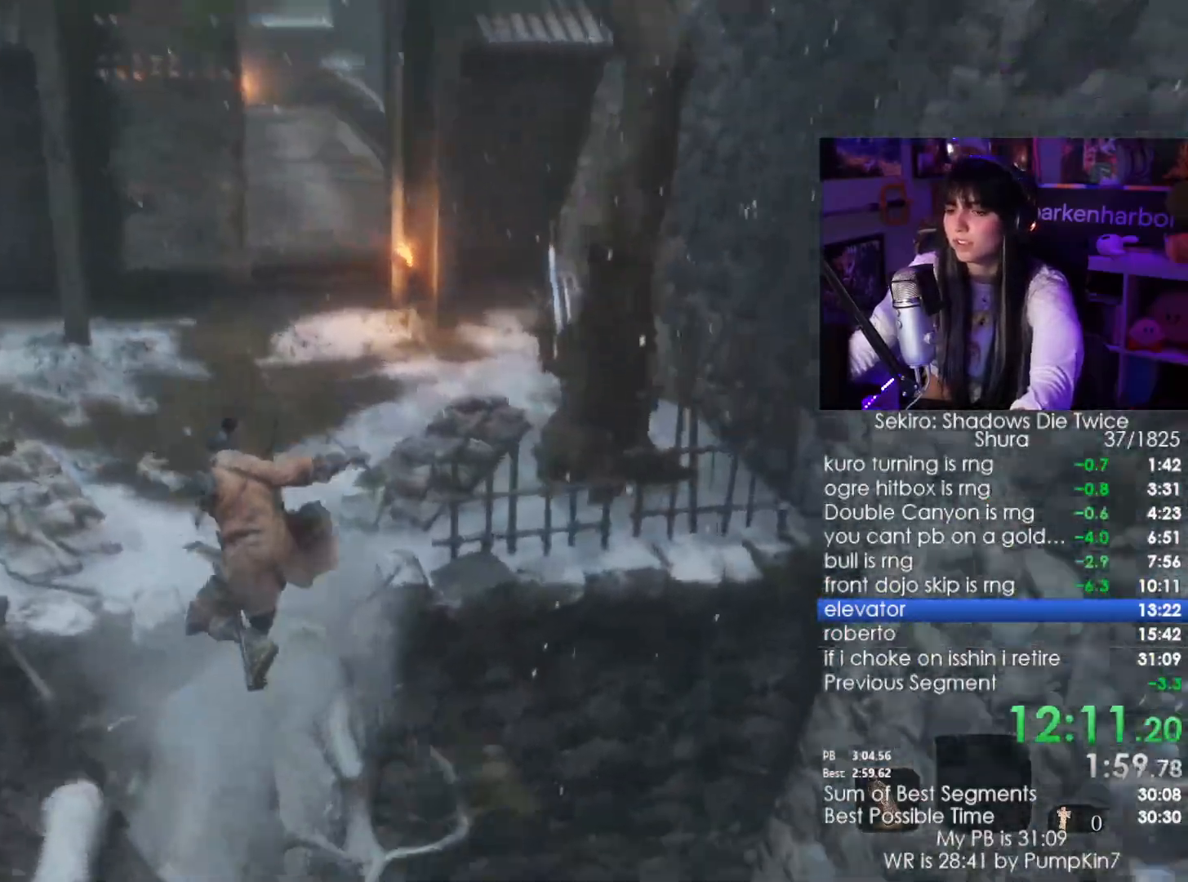
{"keys": ["shift", "w"], "mouse": [], "events": []}
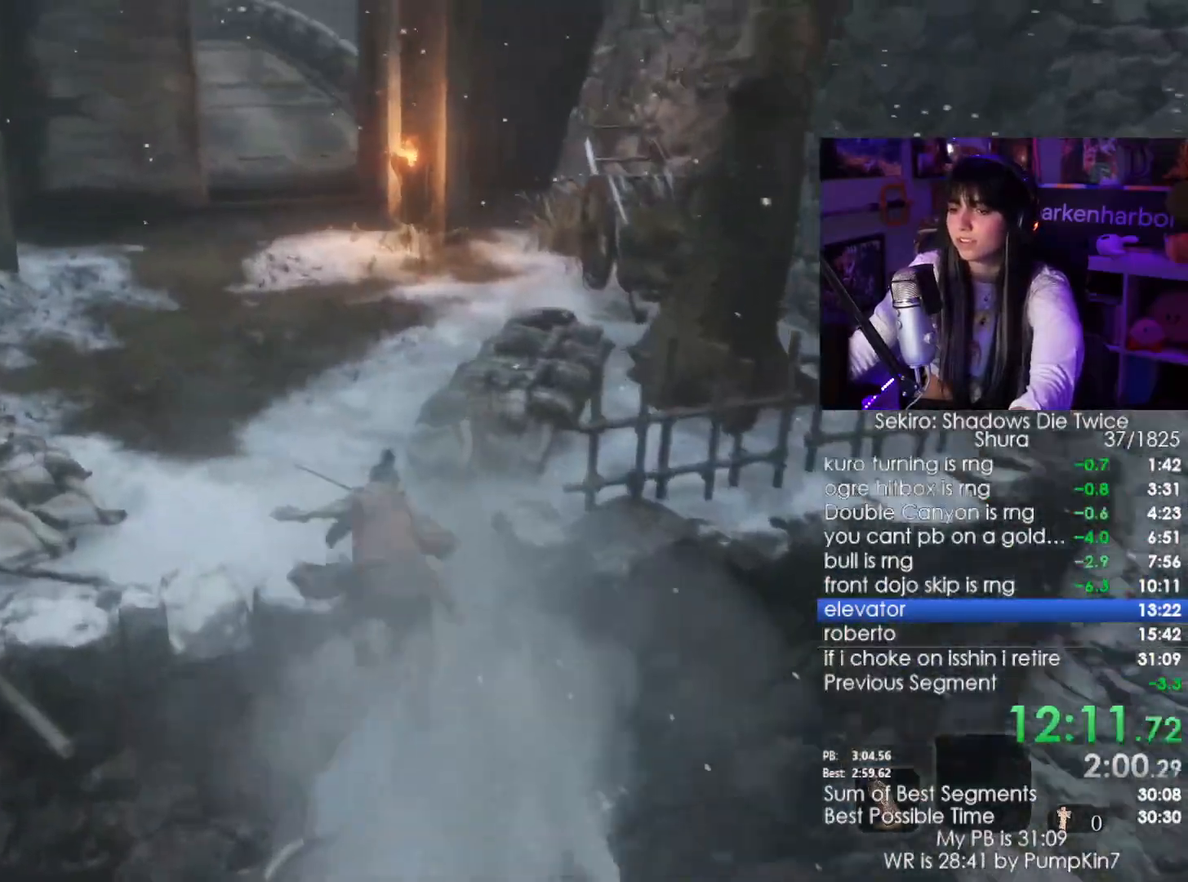
{"keys": ["shift", "w"], "mouse": [], "events": []}
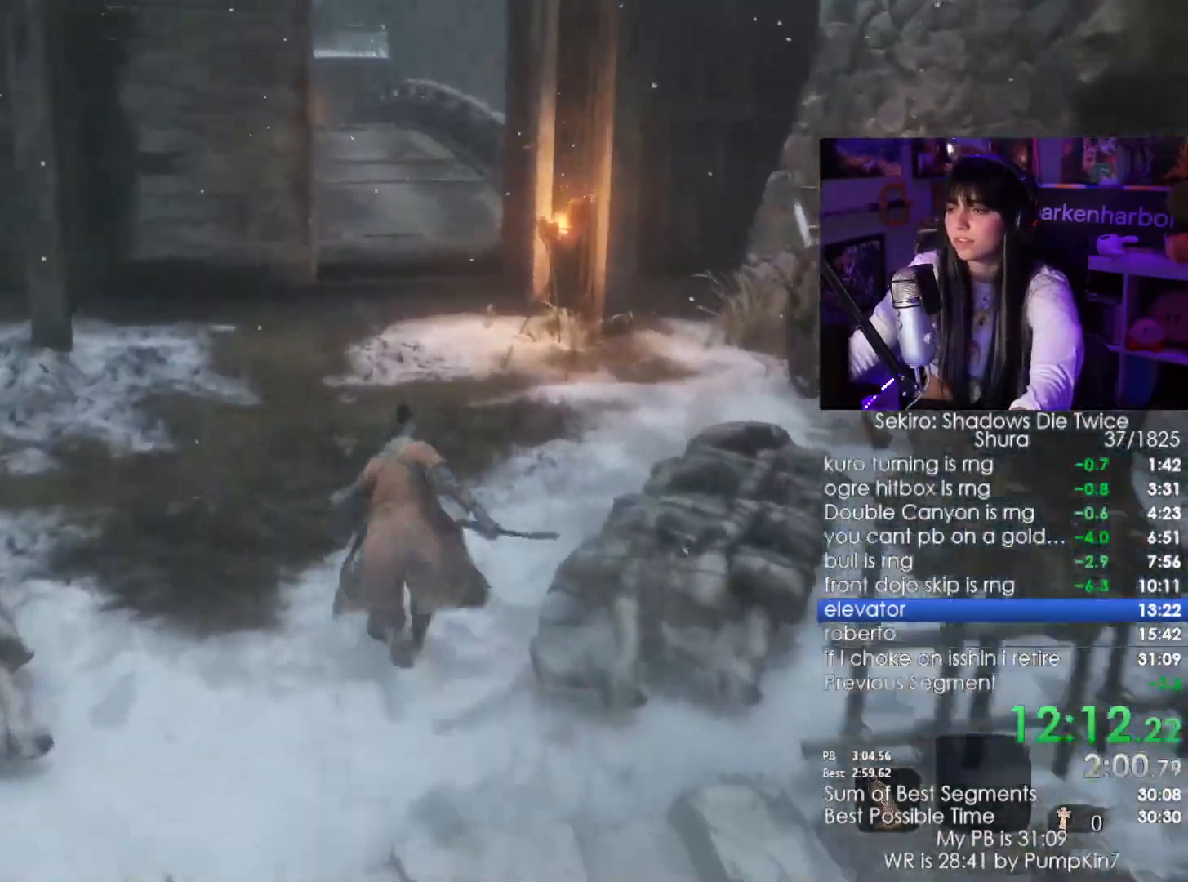
{"keys": ["shift", "w"], "mouse": [], "events": []}
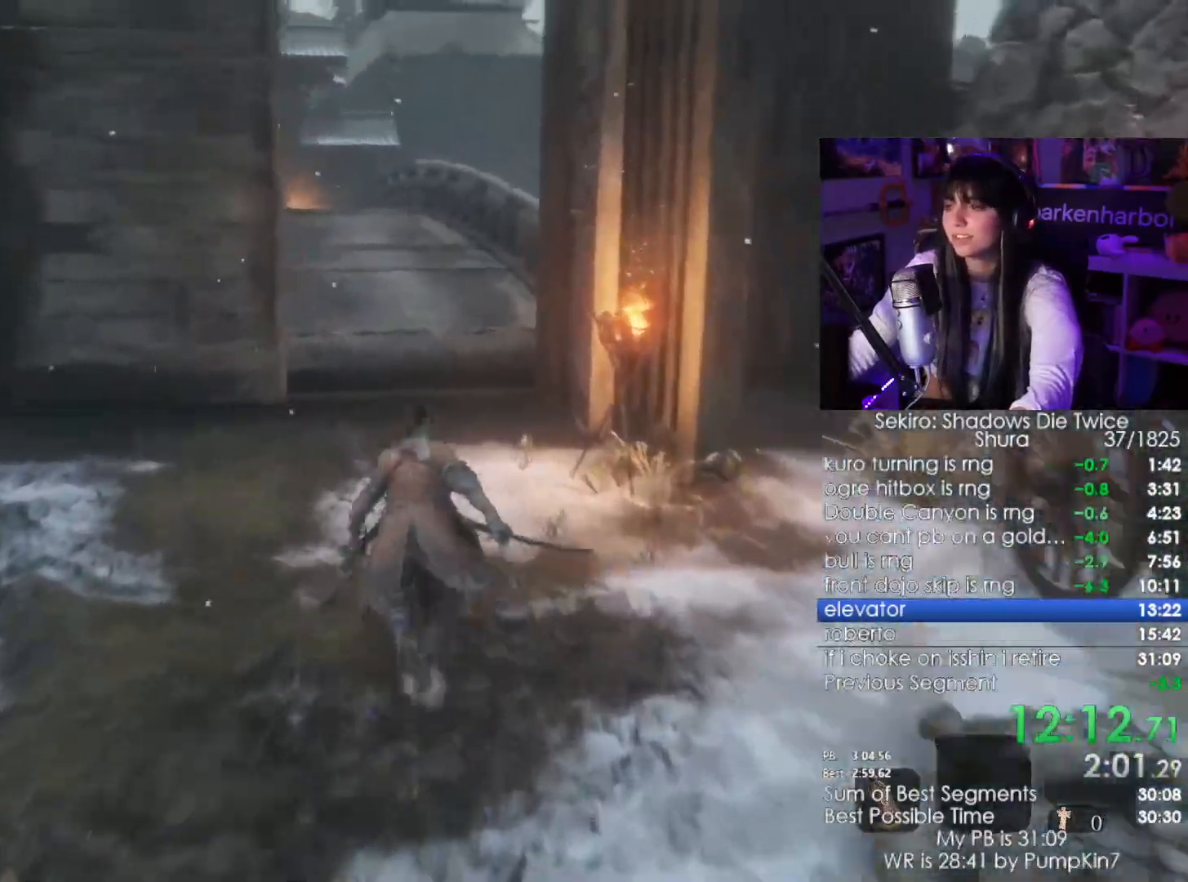
{"keys": ["shift", "w"], "mouse": [], "events": []}
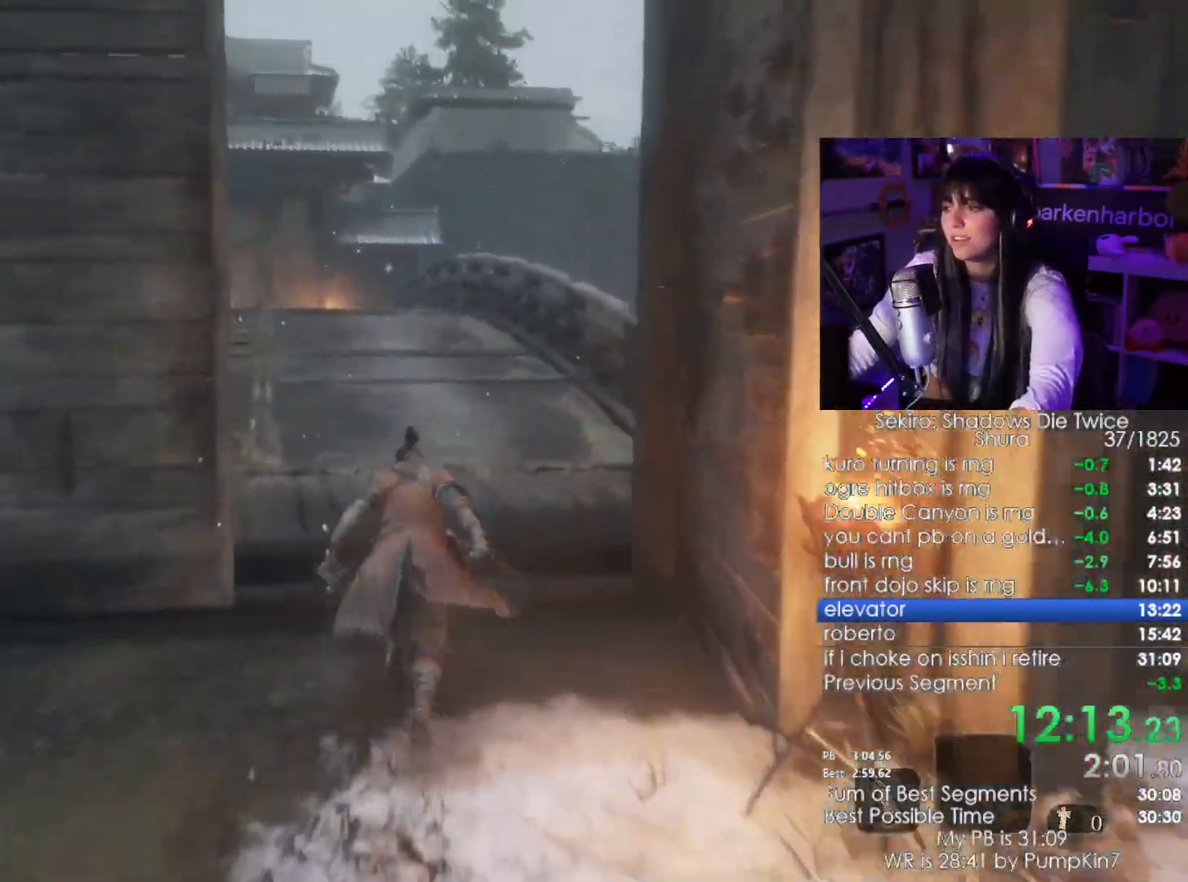
{"keys": ["shift", "w"], "mouse": [], "events": []}
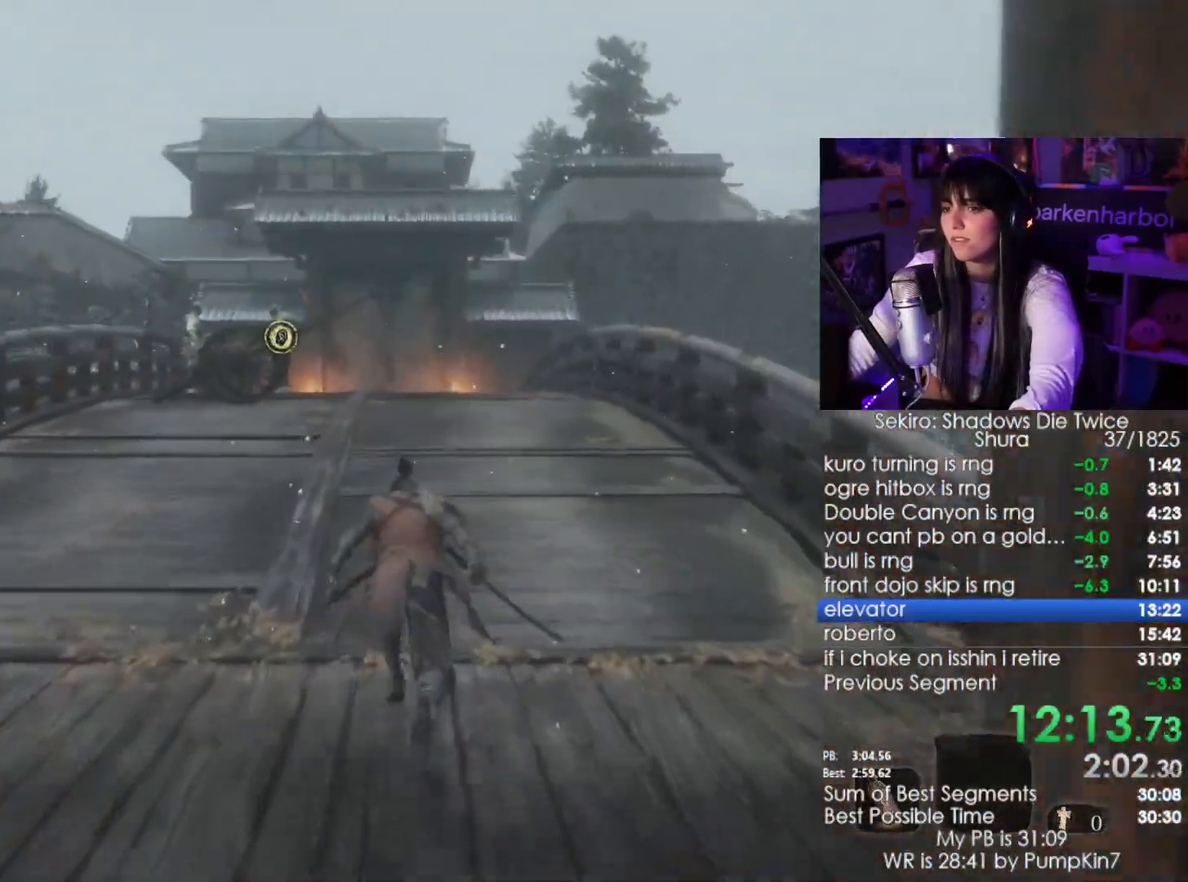
{"keys": ["shift", "w"], "mouse": [], "events": []}
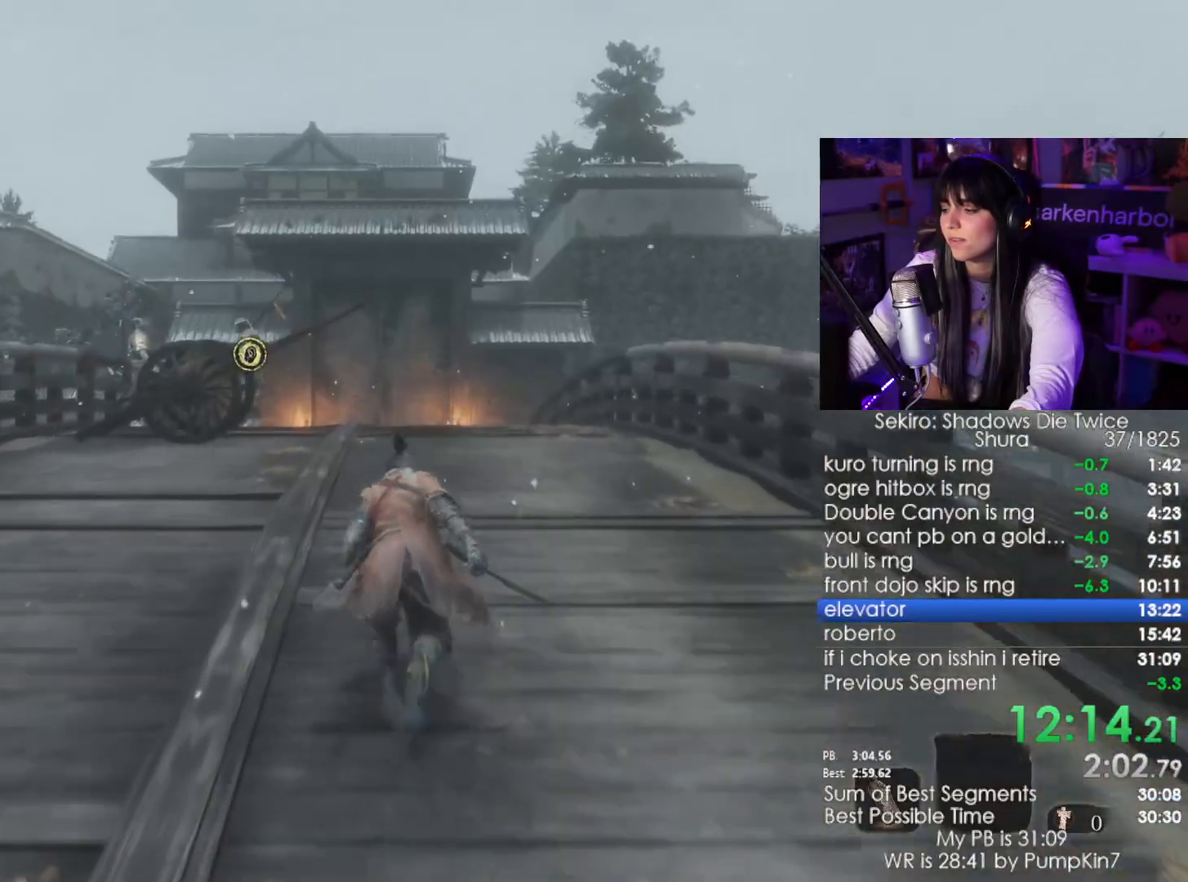
{"keys": ["shift", "w"], "mouse": [], "events": []}
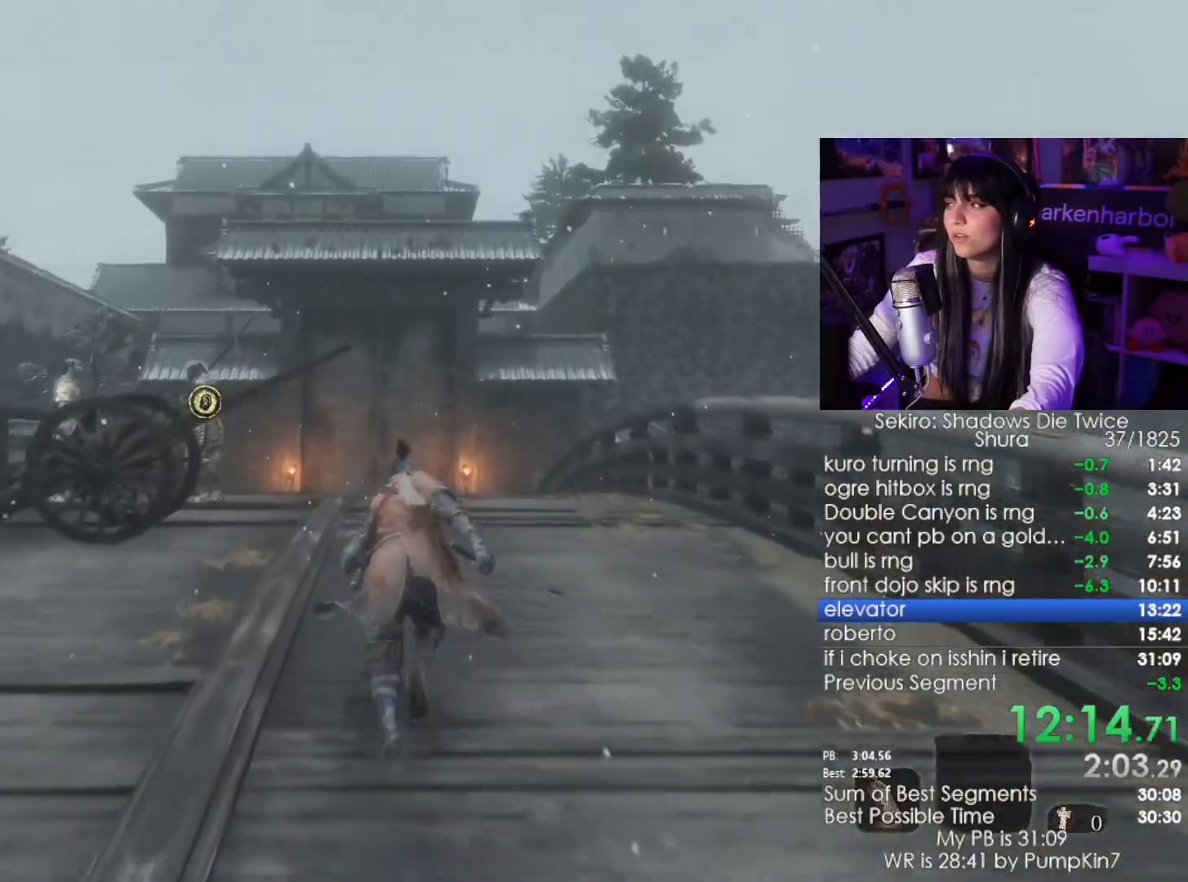
{"keys": ["shift", "w"], "mouse": [], "events": []}
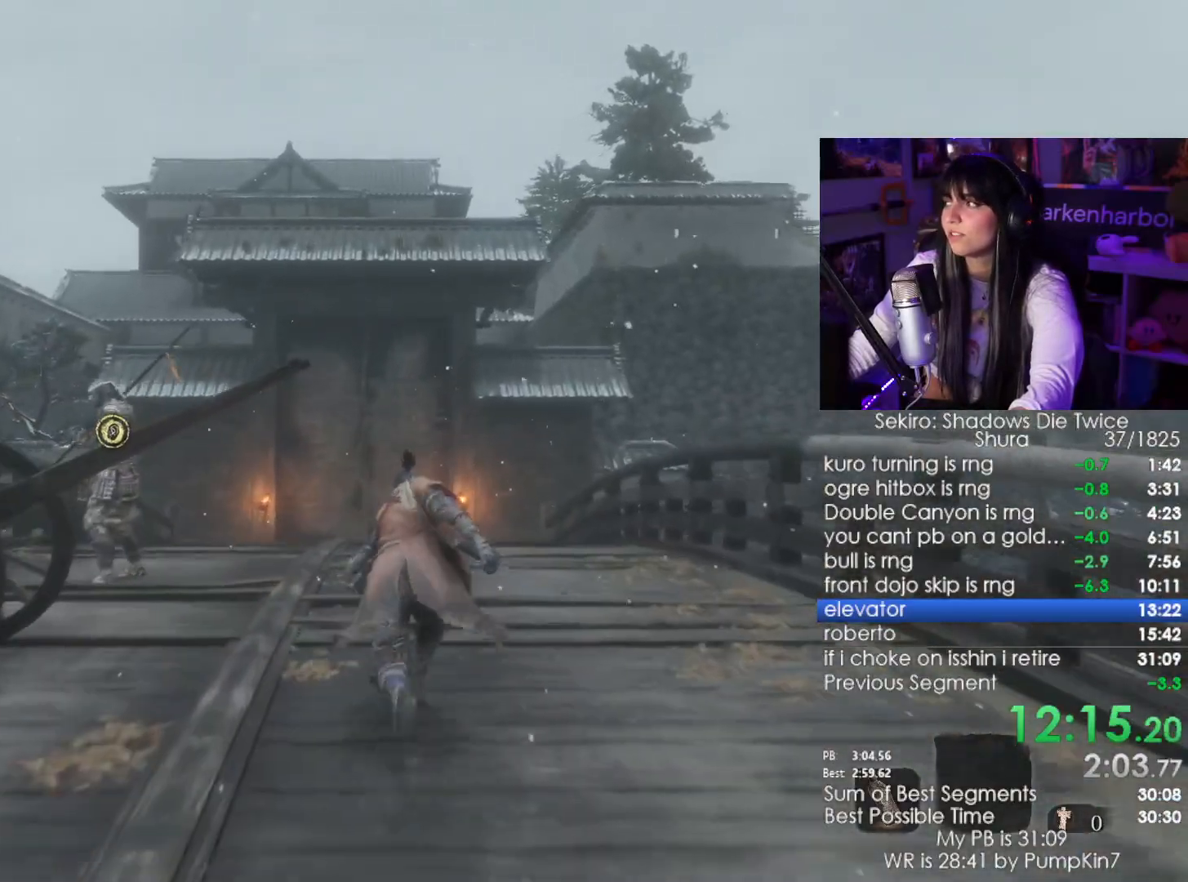
{"keys": ["shift", "w"], "mouse": [], "events": []}
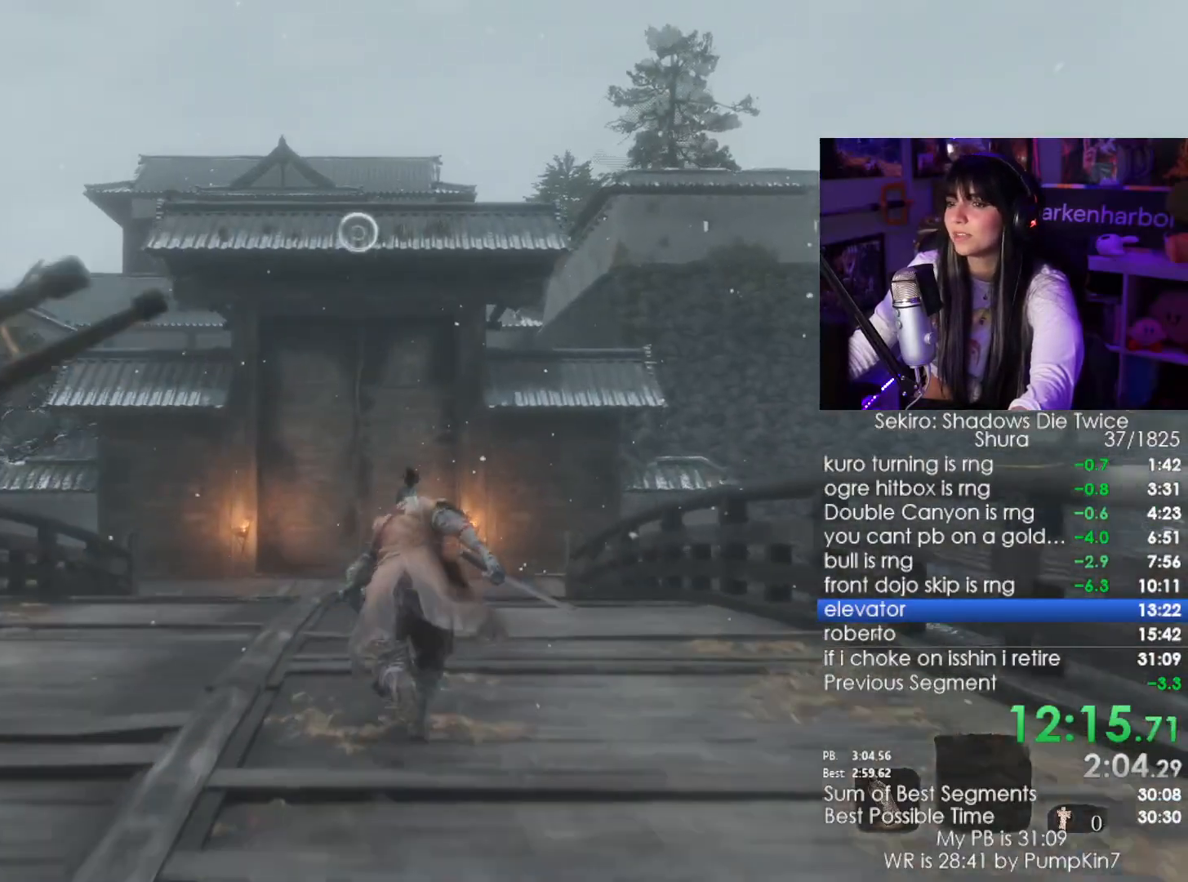
{"keys": ["w"], "mouse": [], "events": [[283, "space", "down"], [417, "shift", "up"], [467, "space", "up"]]}
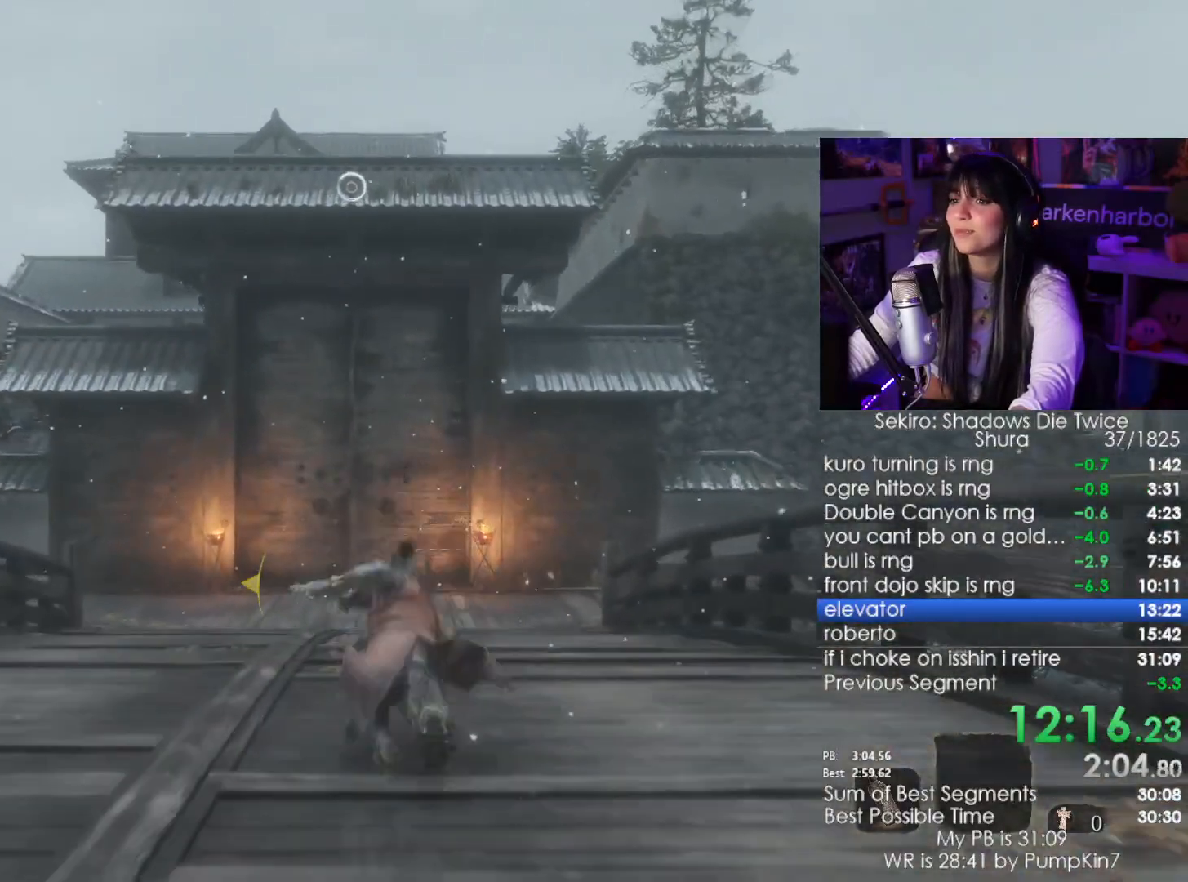
{"keys": ["w"], "mouse": [], "events": [[433, "f", "down"], [483, "f", "up"]]}
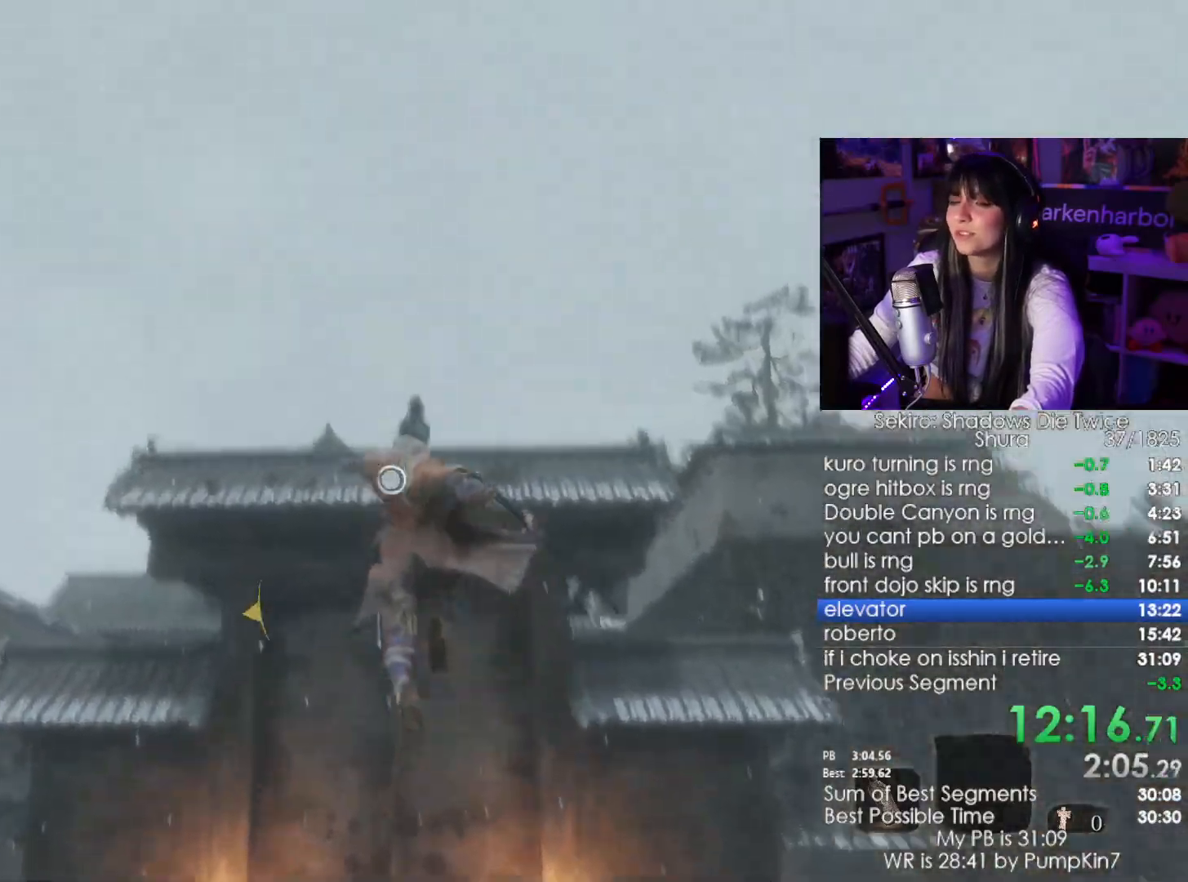
{"keys": ["w"], "mouse": [], "events": [[67, "f", "down"], [117, "f", "up"], [217, "f", "down"], [267, "f", "up"], [350, "f", "down"], [450, "f", "up"]]}
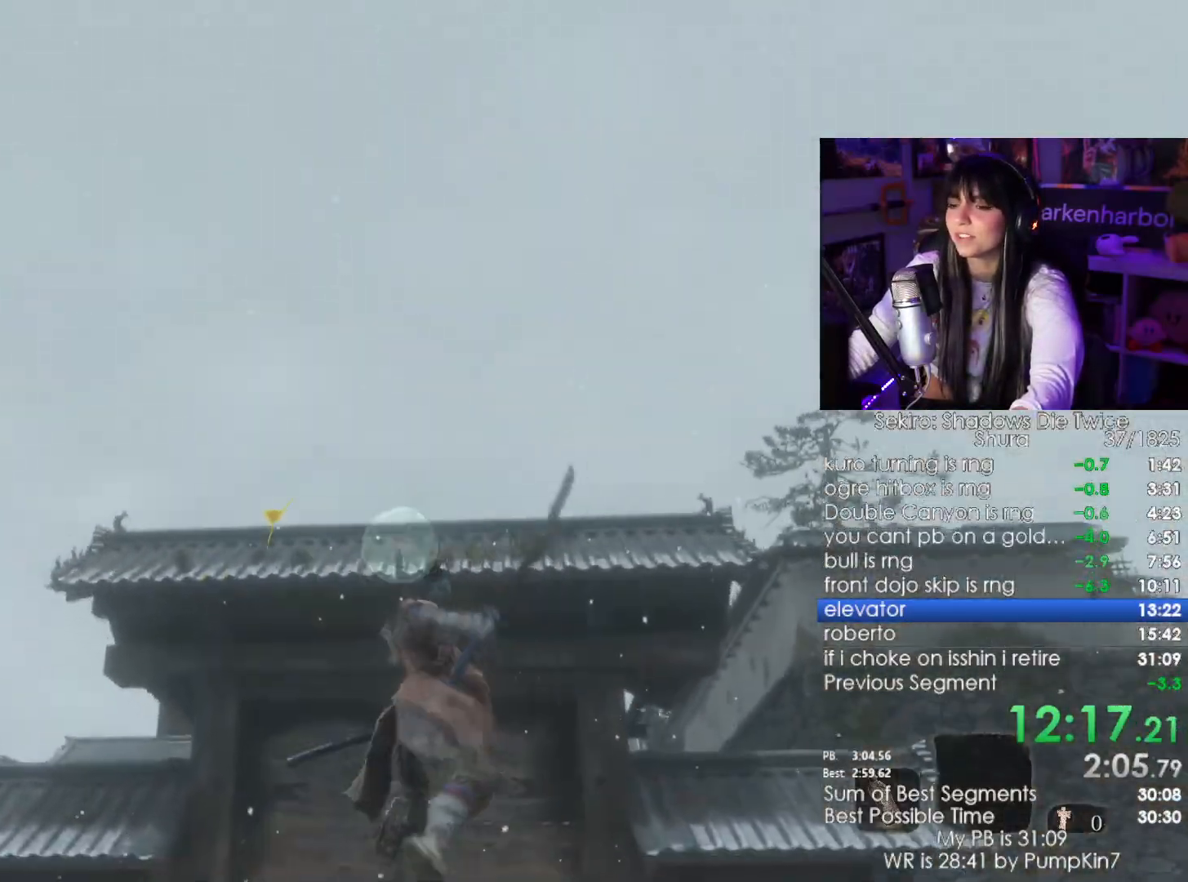
{"keys": [], "mouse": [], "events": [[83, "w", "up"]]}
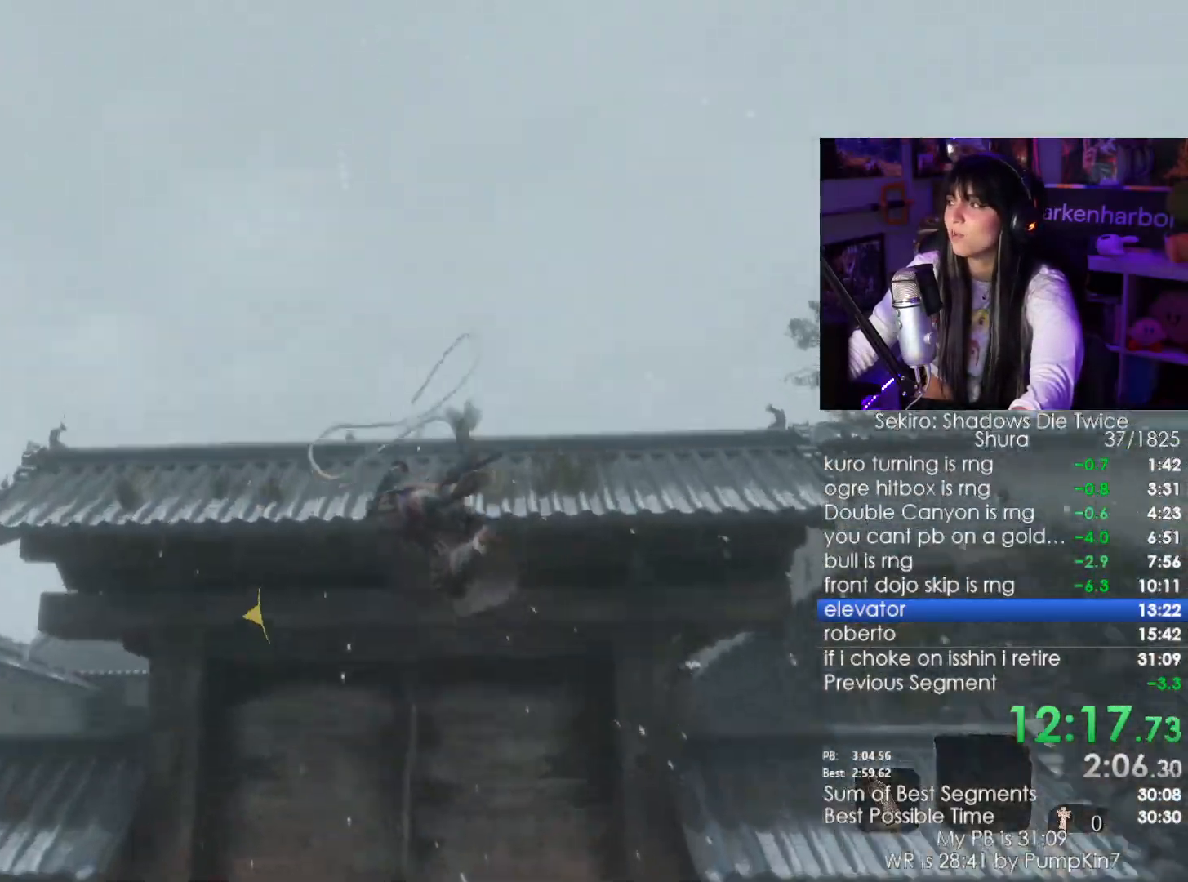
{"keys": ["shift", "w"], "mouse": []}
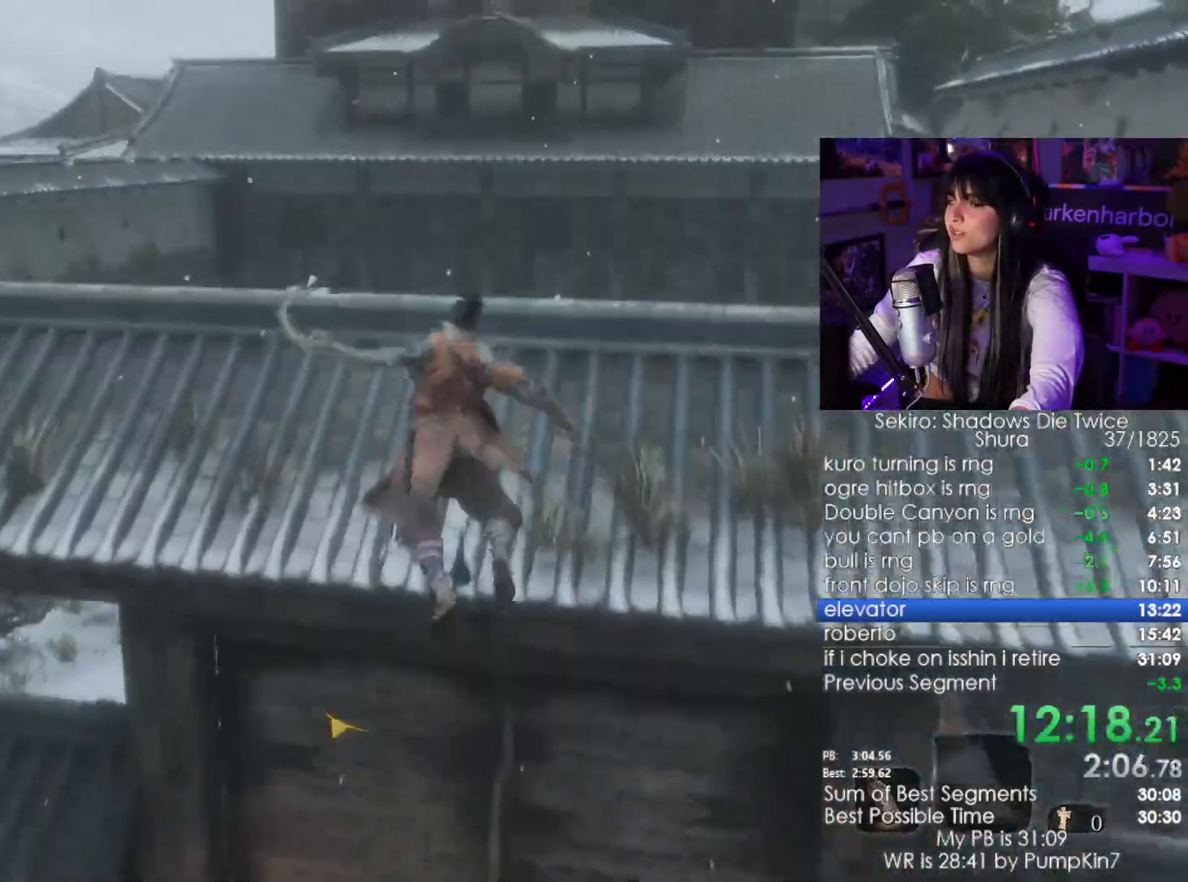
{"keys": ["shift", "w"], "mouse": [], "events": []}
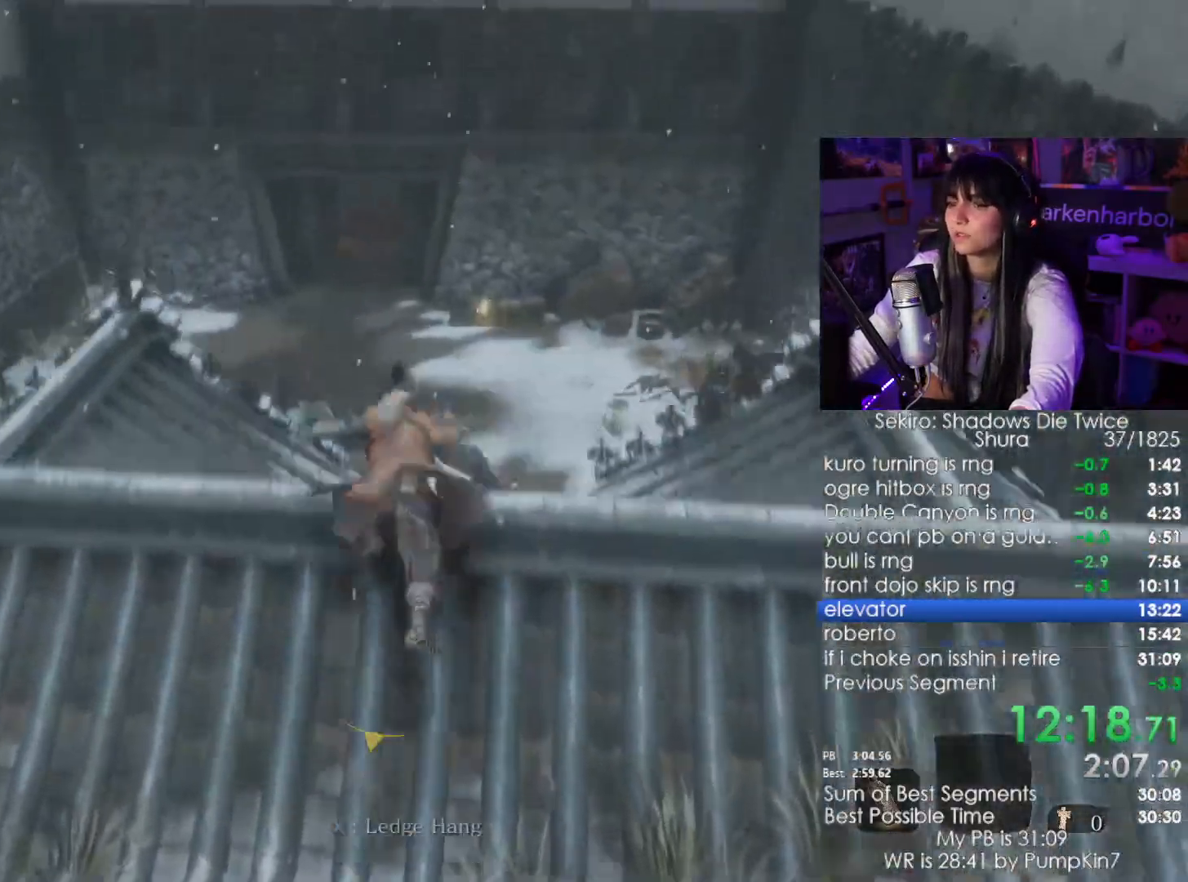
{"keys": ["shift", "w"], "mouse": [], "events": []}
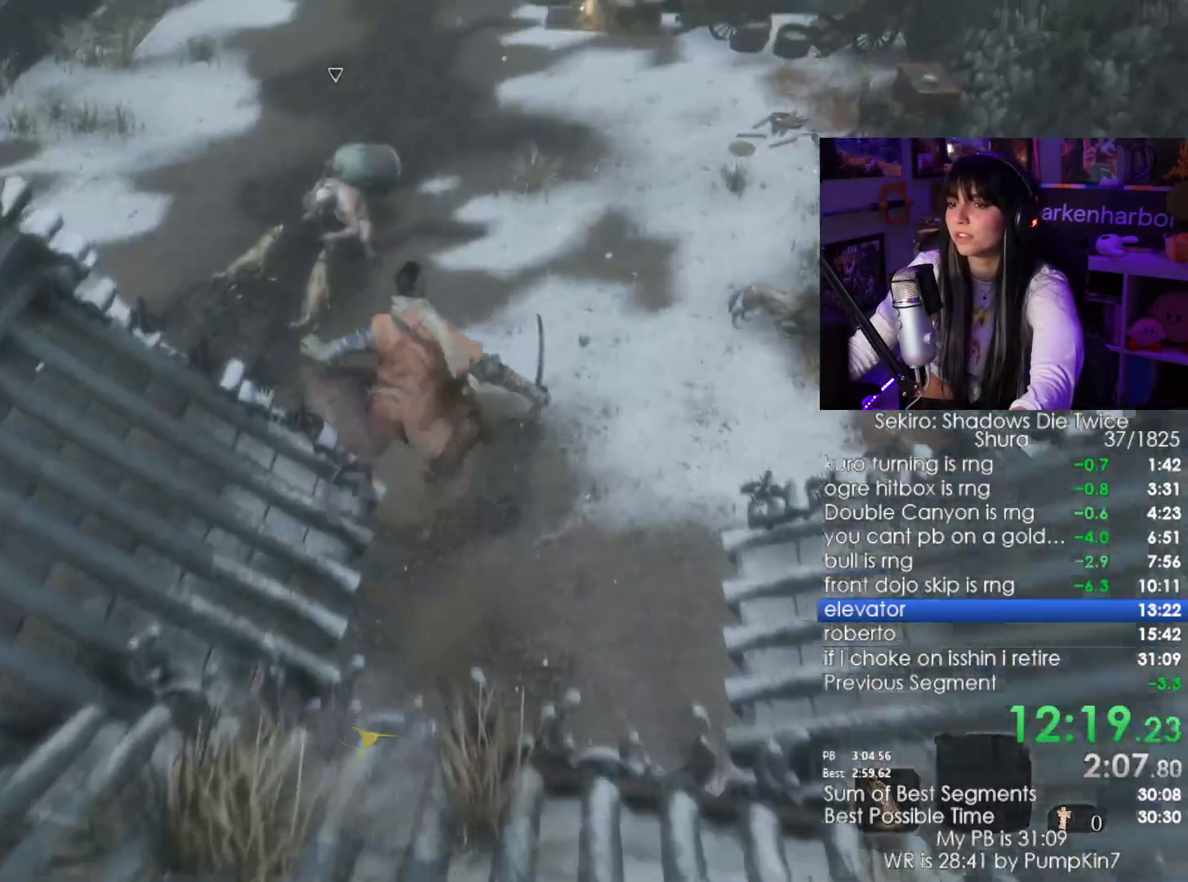
{"keys": ["shift", "w"], "mouse": [], "events": []}
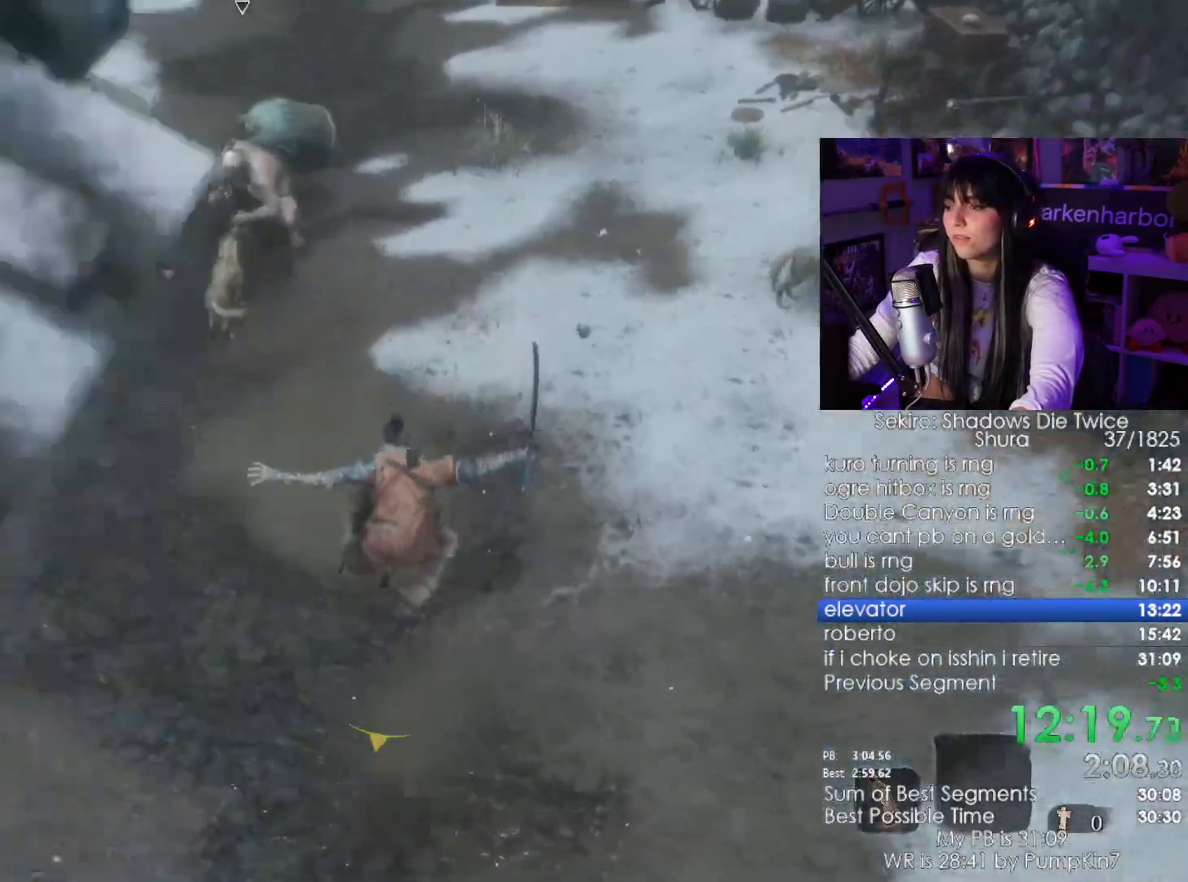
{"keys": ["shift", "w"], "mouse": [], "events": []}
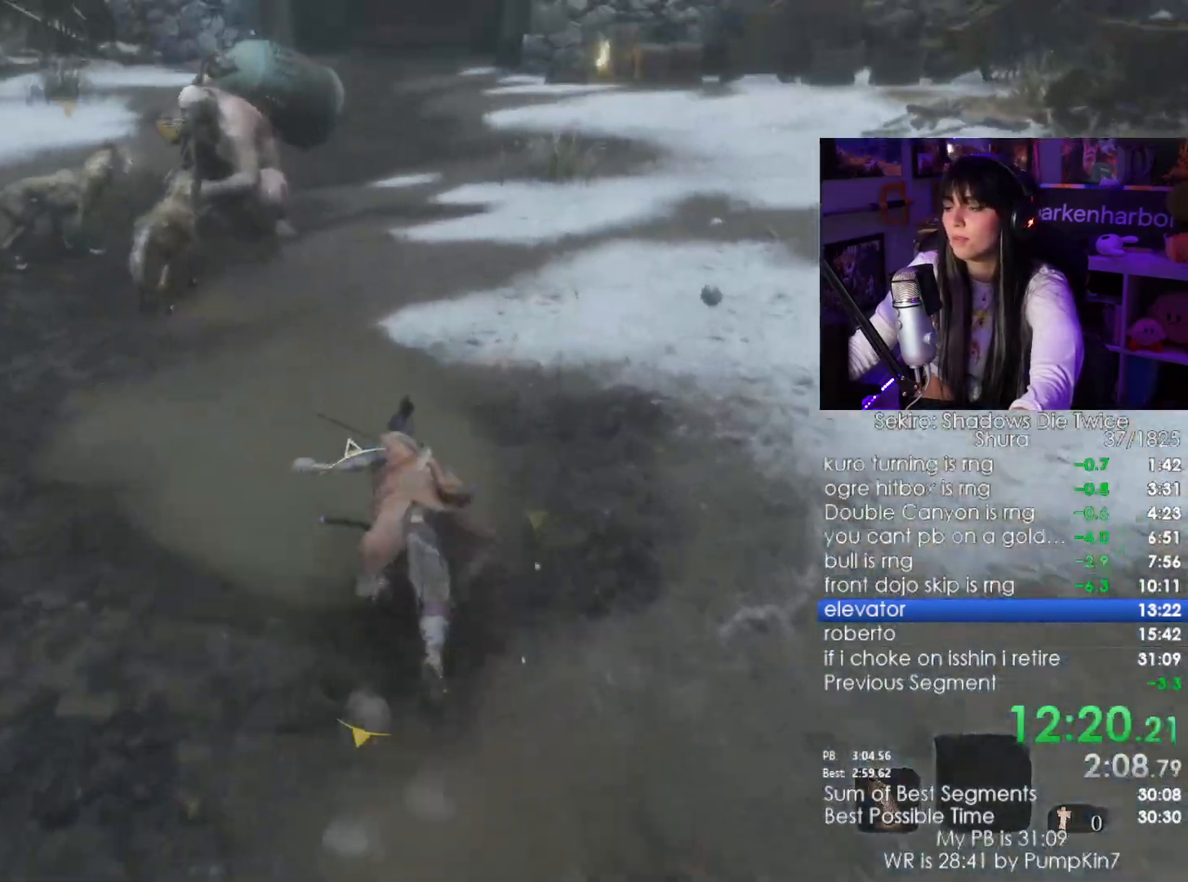
{"keys": ["shift", "w"], "mouse": [], "events": []}
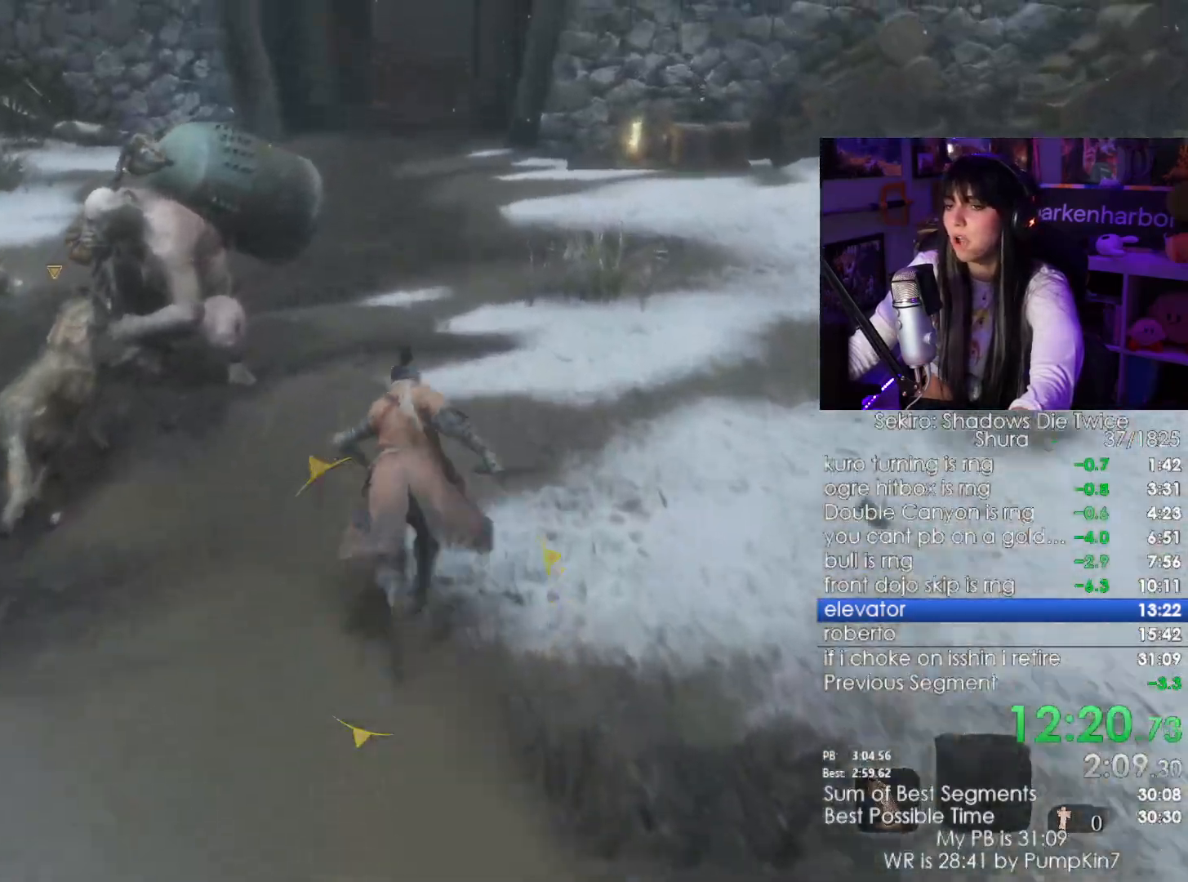
{"keys": ["shift", "w"], "mouse": [], "events": []}
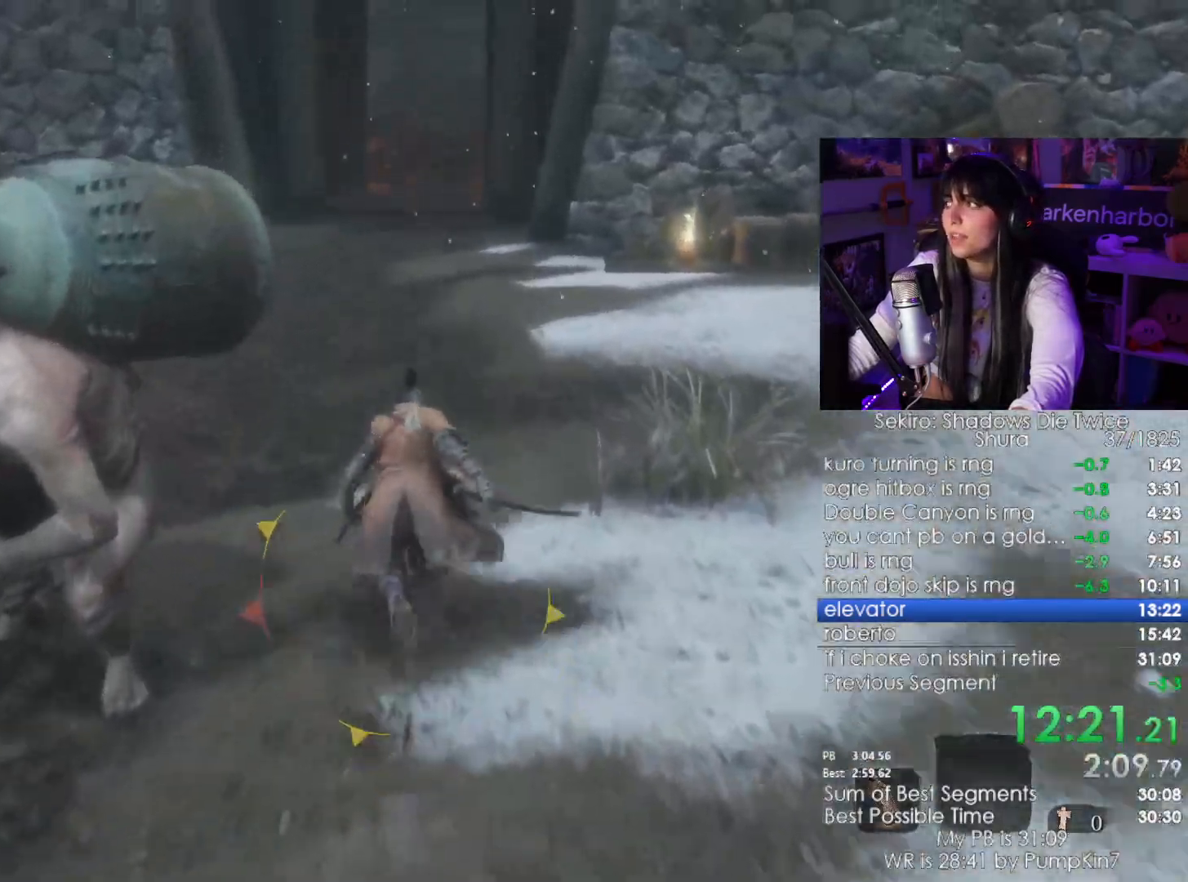
{"keys": ["shift", "w"], "mouse": [], "events": []}
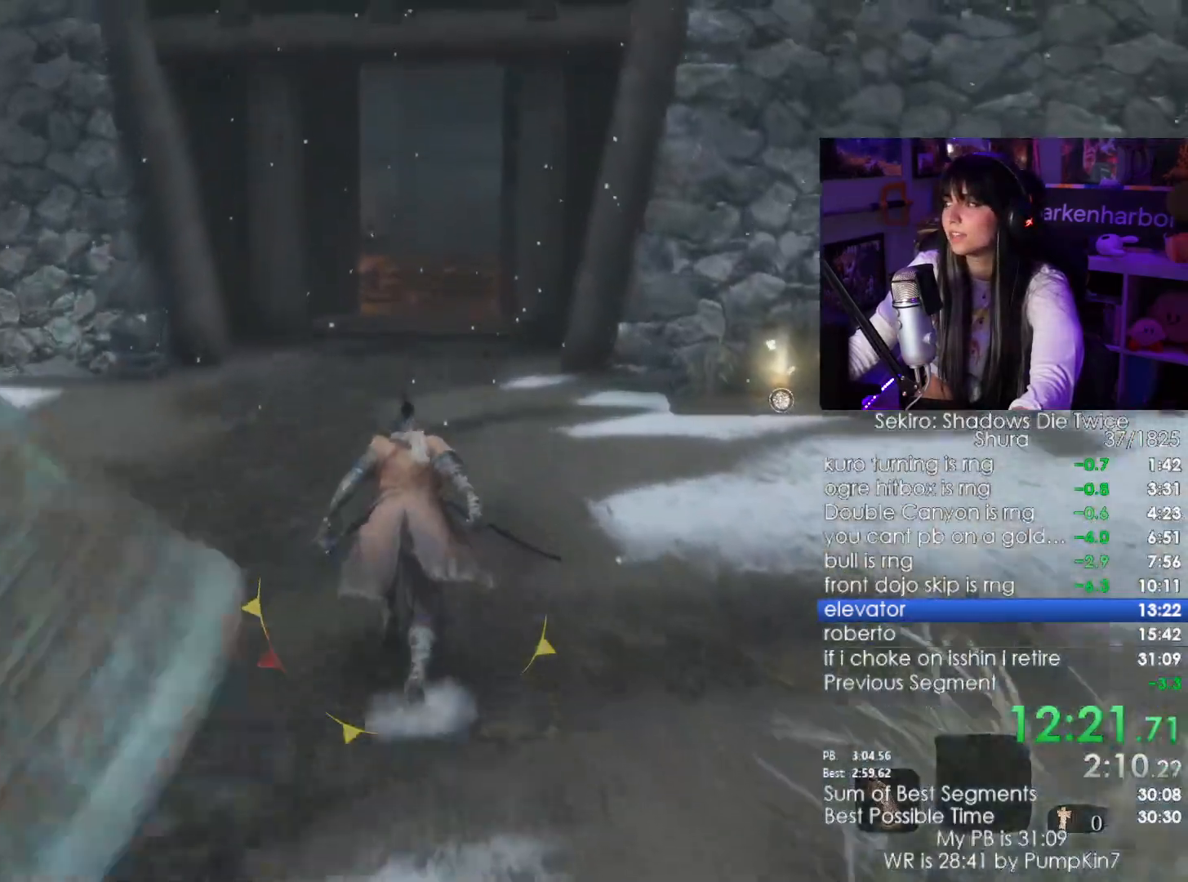
{"keys": ["shift", "w"], "mouse": [], "events": []}
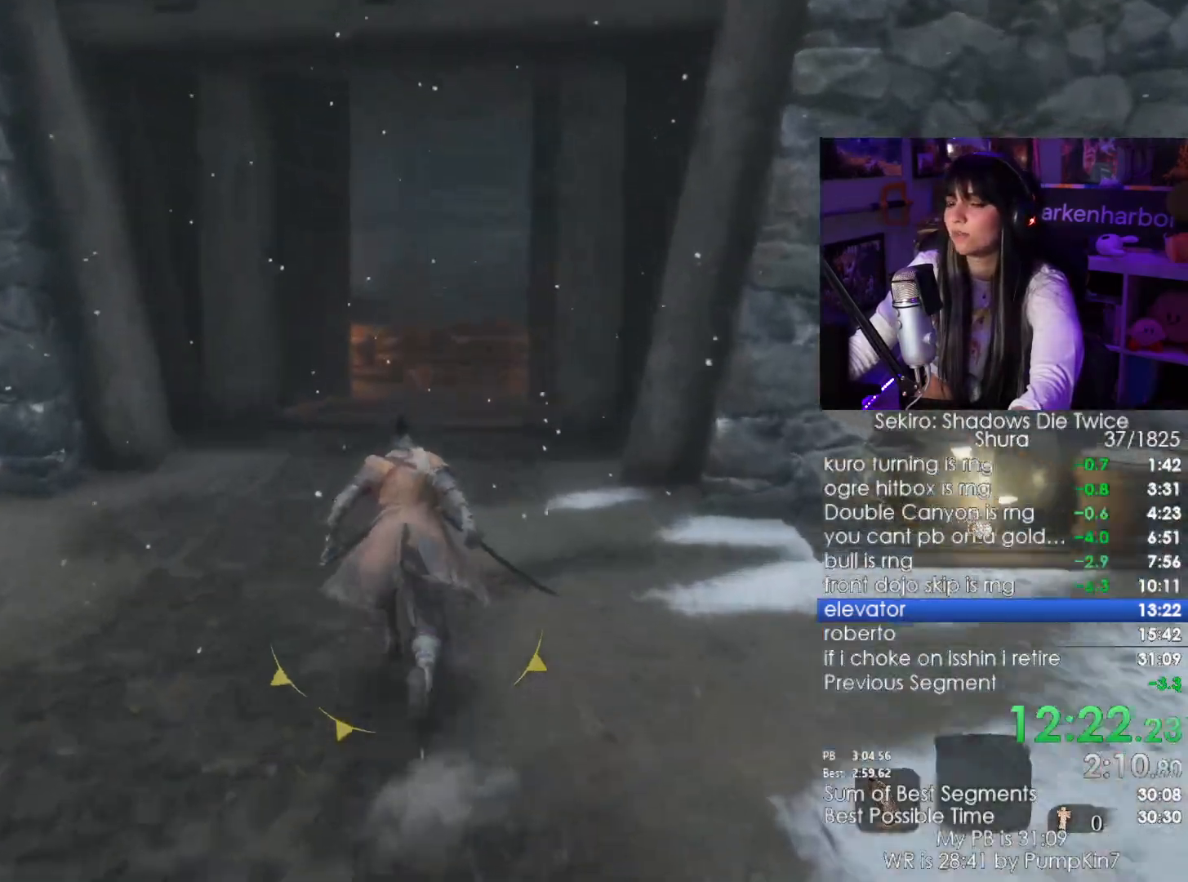
{"keys": ["shift", "w"], "mouse": [], "events": []}
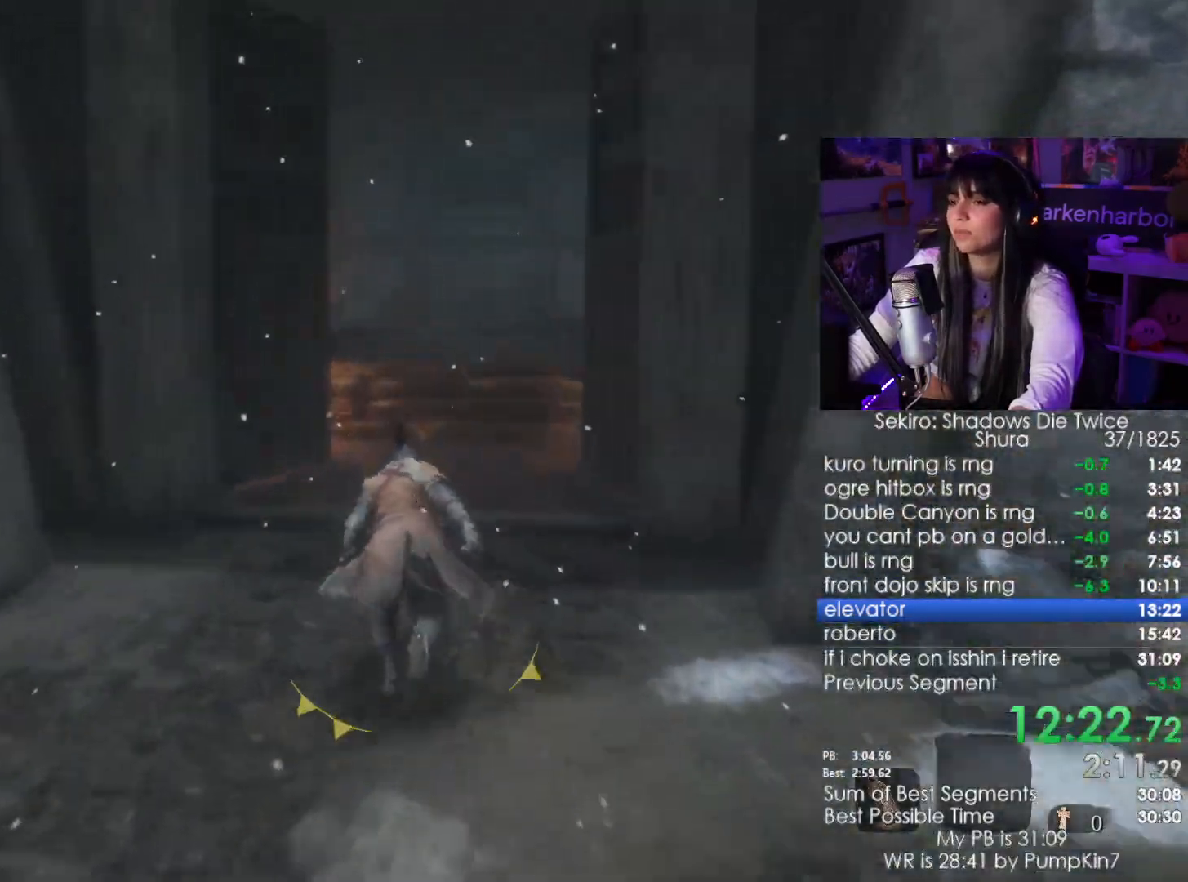
{"keys": ["shift", "w"], "mouse": [], "events": []}